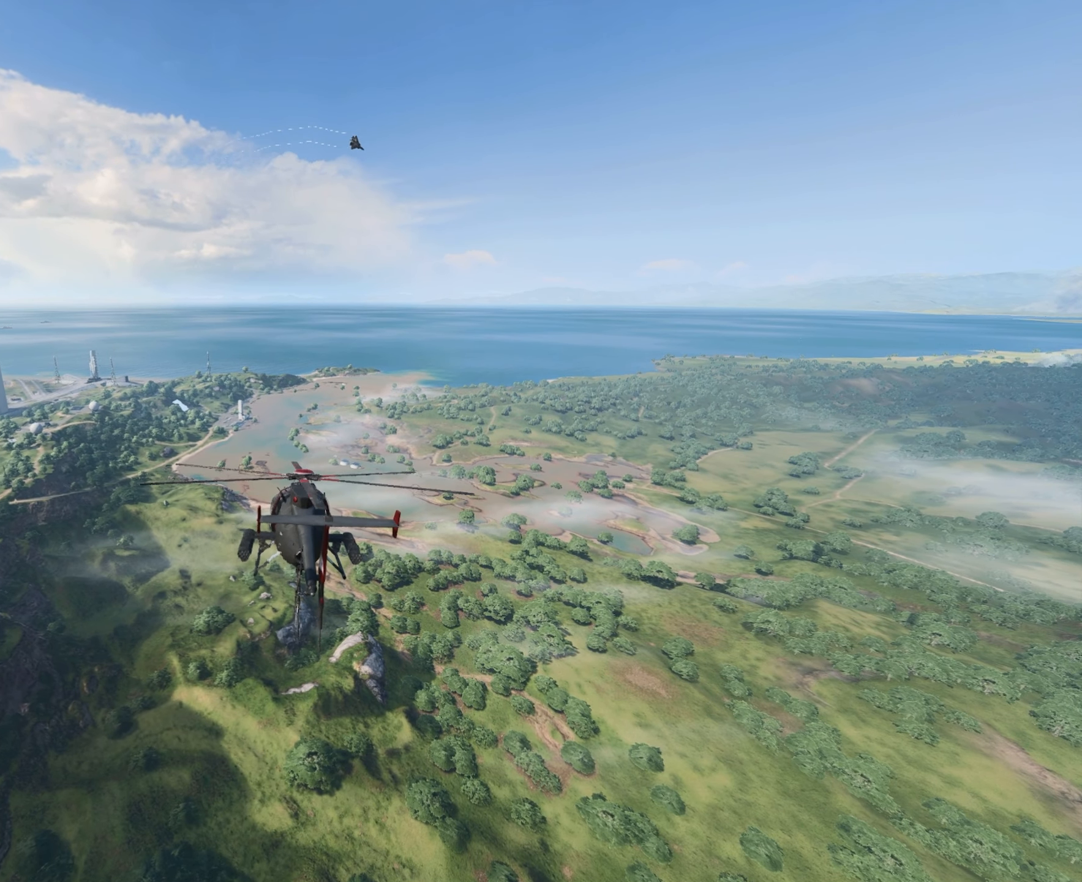
Gameplay with keyboard and mouse; each line is a JSON object with the keys and mouse buttons held at the frame after it. "events" lists presses ("down") and releases ("up") of "4", "a", "alt", "c", "caps_lock", "ctrl", "d", "e", "f", "g", "q", "r", "s", "shift", "space", "t", "tab", "w", "x", "z", "mouse_left", "mouse_wheel" and "mouse_right" between this image and that frame as [ms after this image, input, new state], when the widget could be followed in between. "mouse_left", "mouse_wheel", "mouse_right" = the "left", "wheel", "right" buttons of the "mouse" list. No other keys are recorded. "wheel" means that the mouse wheel is clicked or scrolled. Not read: mouse_move.
{"keys": [], "mouse": [], "events": []}
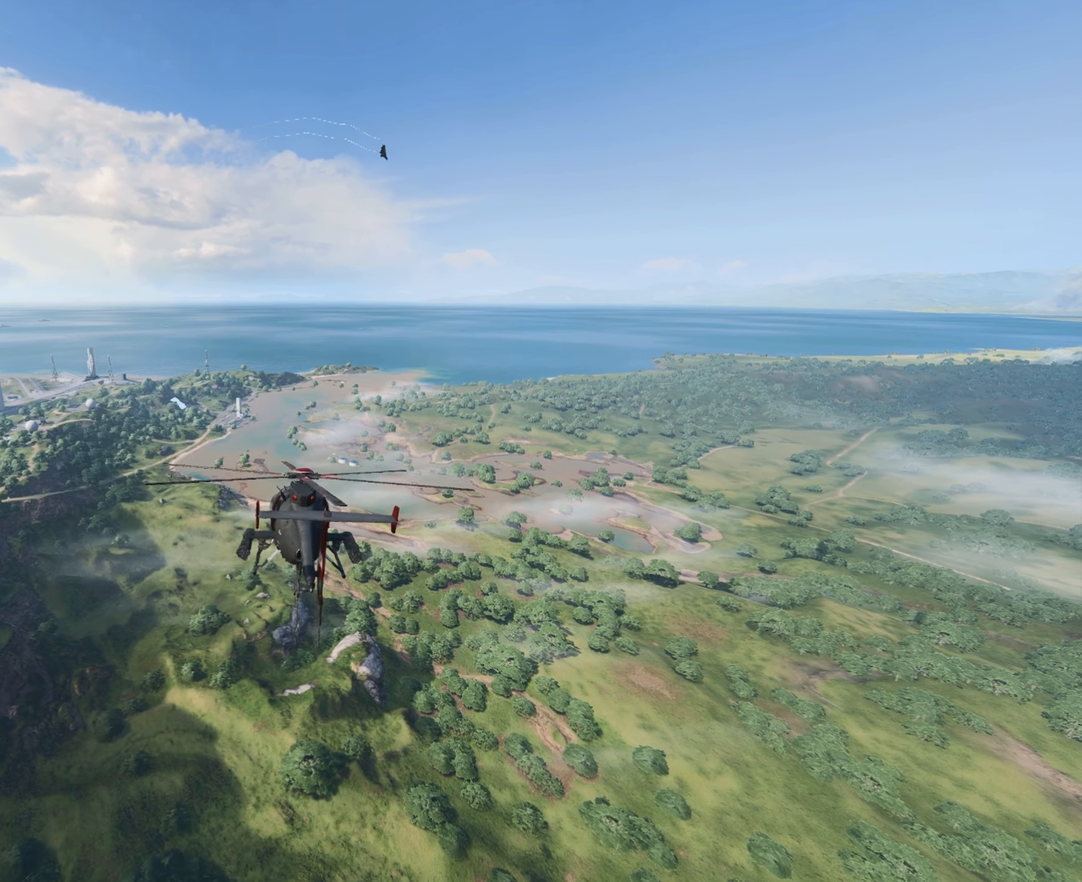
{"keys": [], "mouse": [], "events": []}
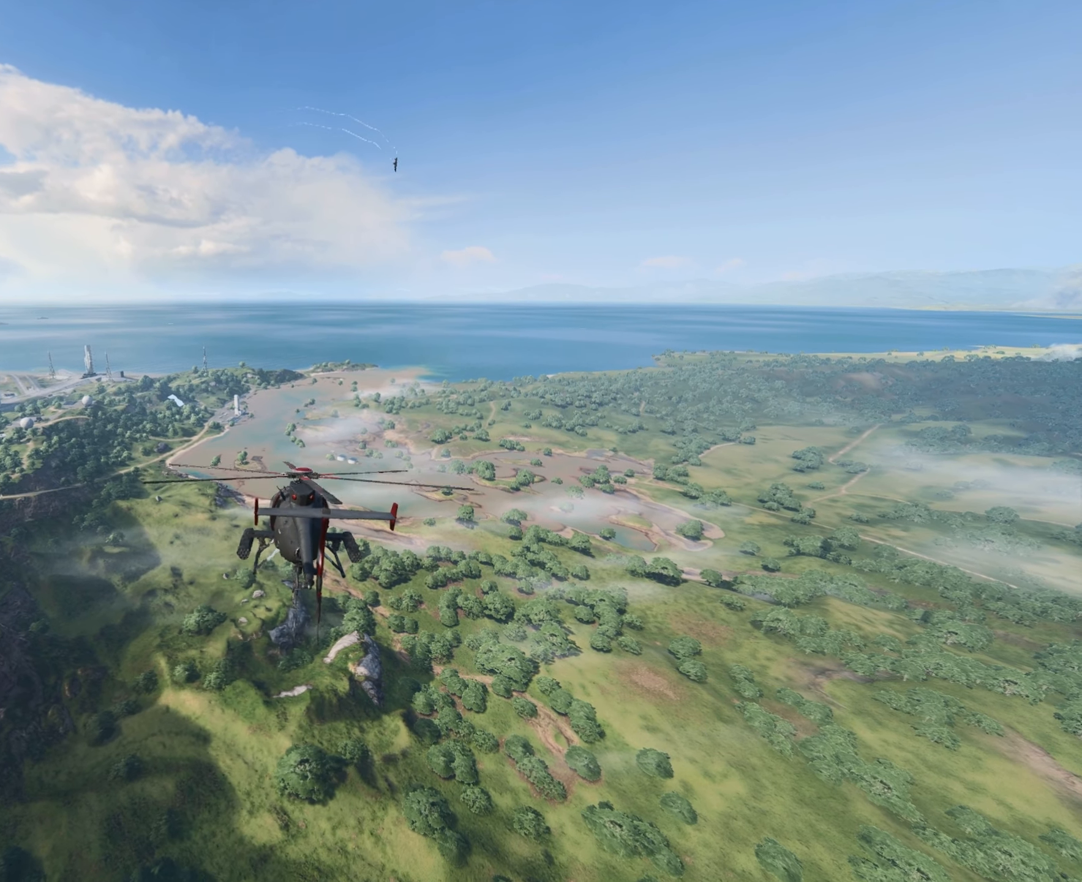
{"keys": [], "mouse": [], "events": []}
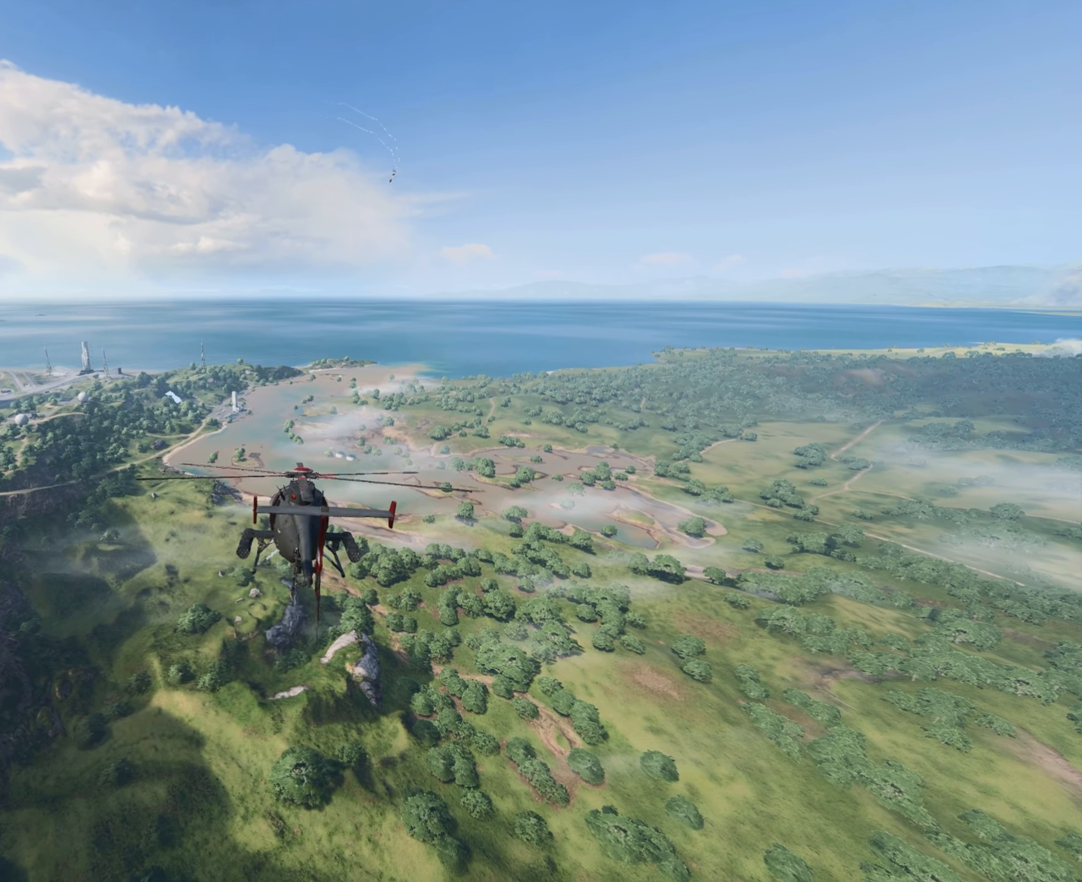
{"keys": [], "mouse": [], "events": []}
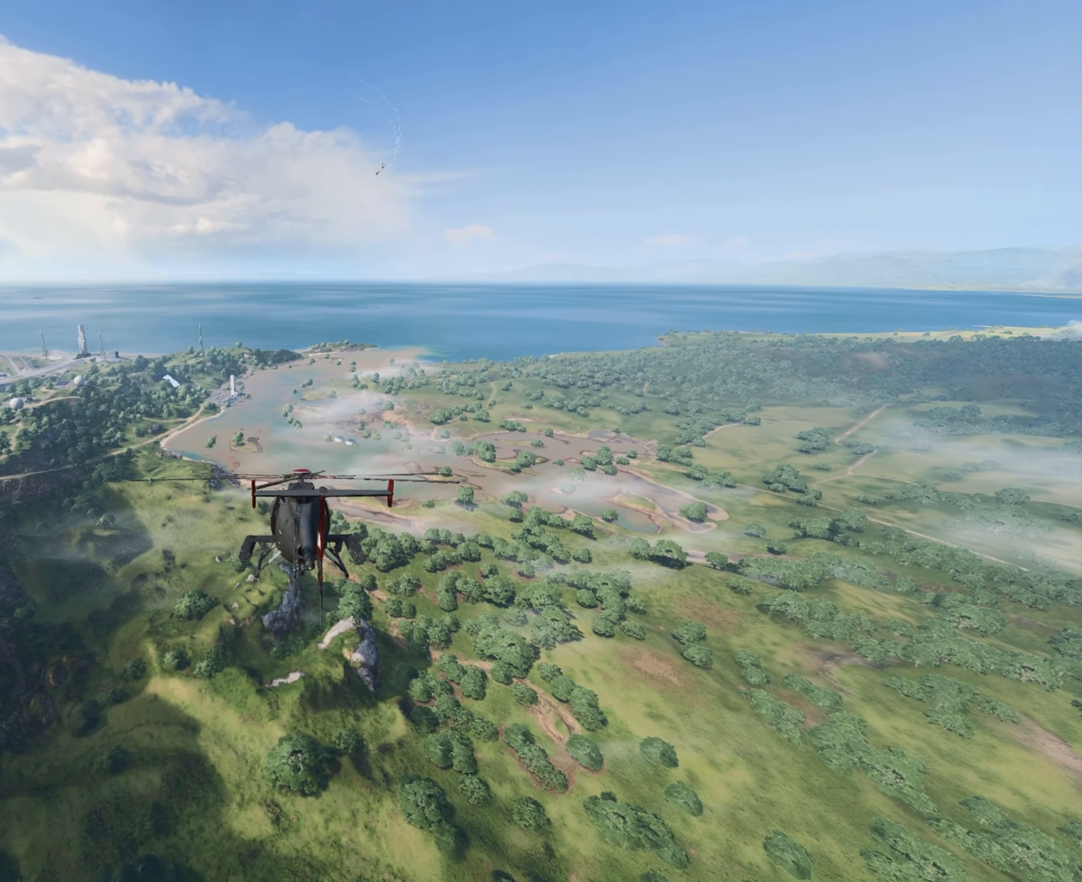
{"keys": ["w"], "mouse": [], "events": [[317, "w", "down"]]}
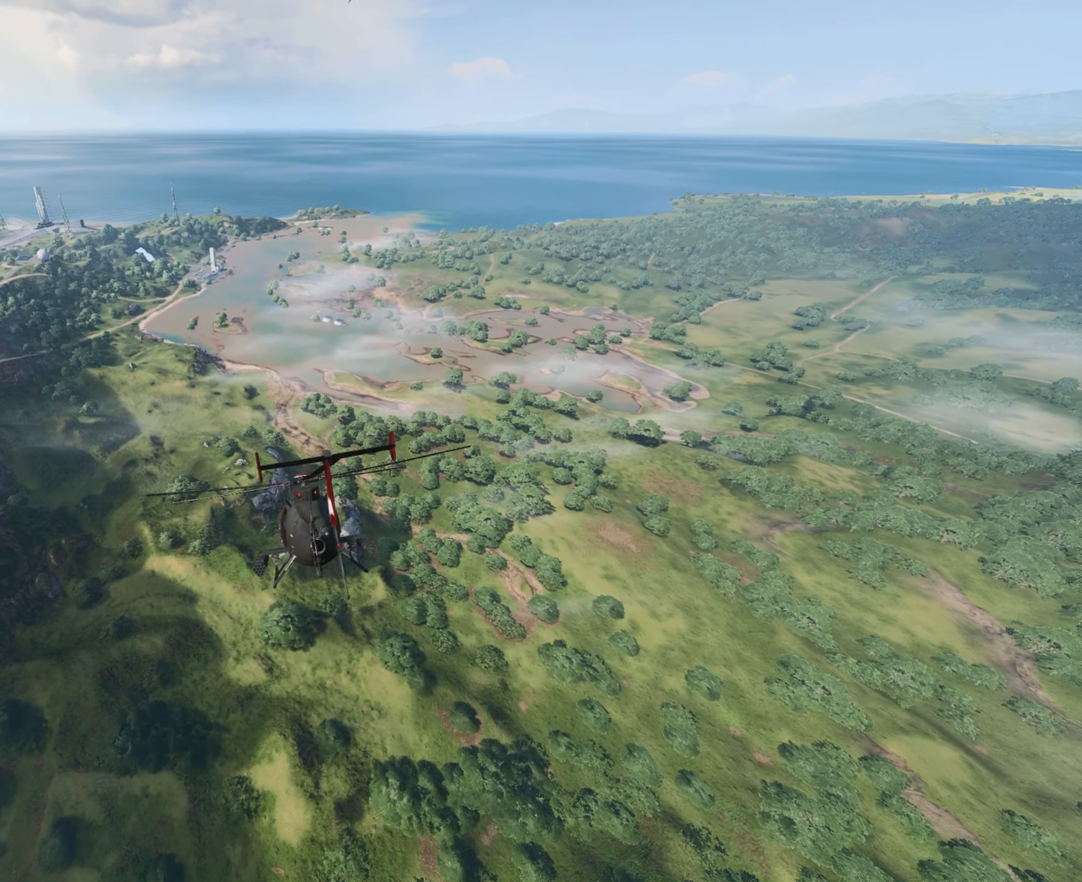
{"keys": ["w"], "mouse": [], "events": []}
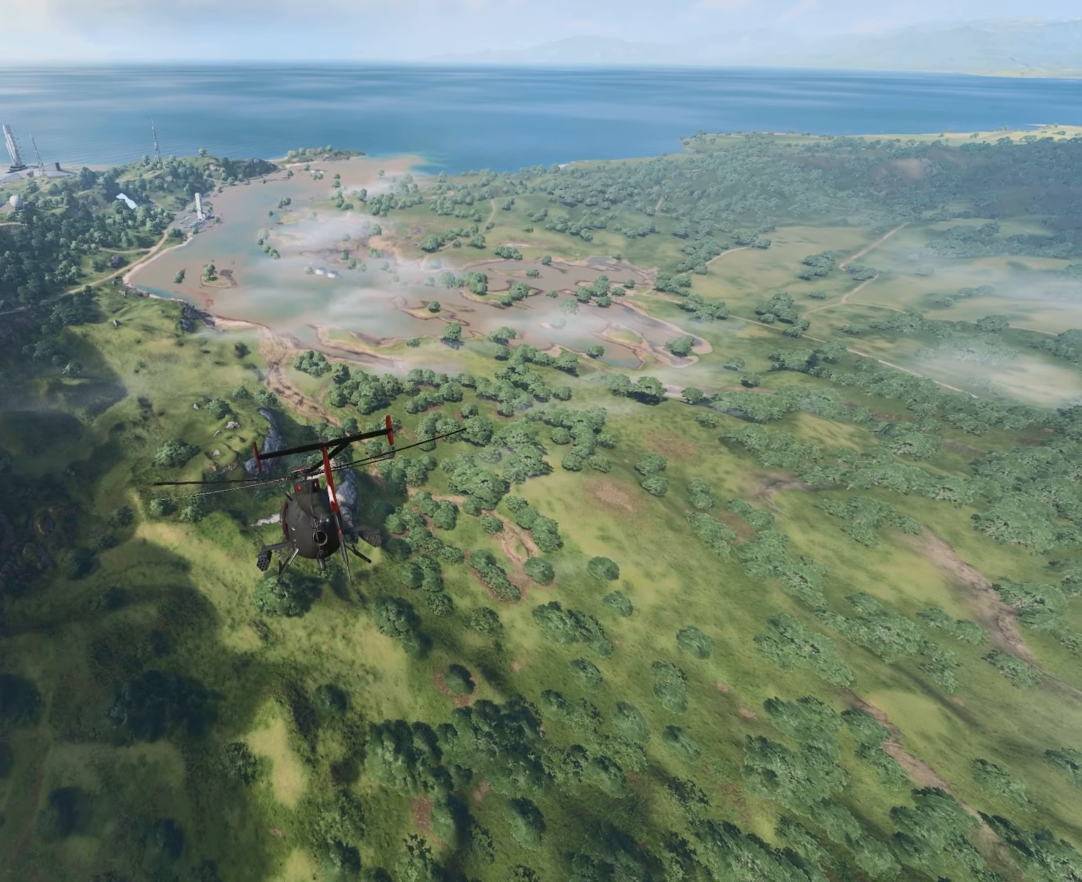
{"keys": ["w"], "mouse": [], "events": []}
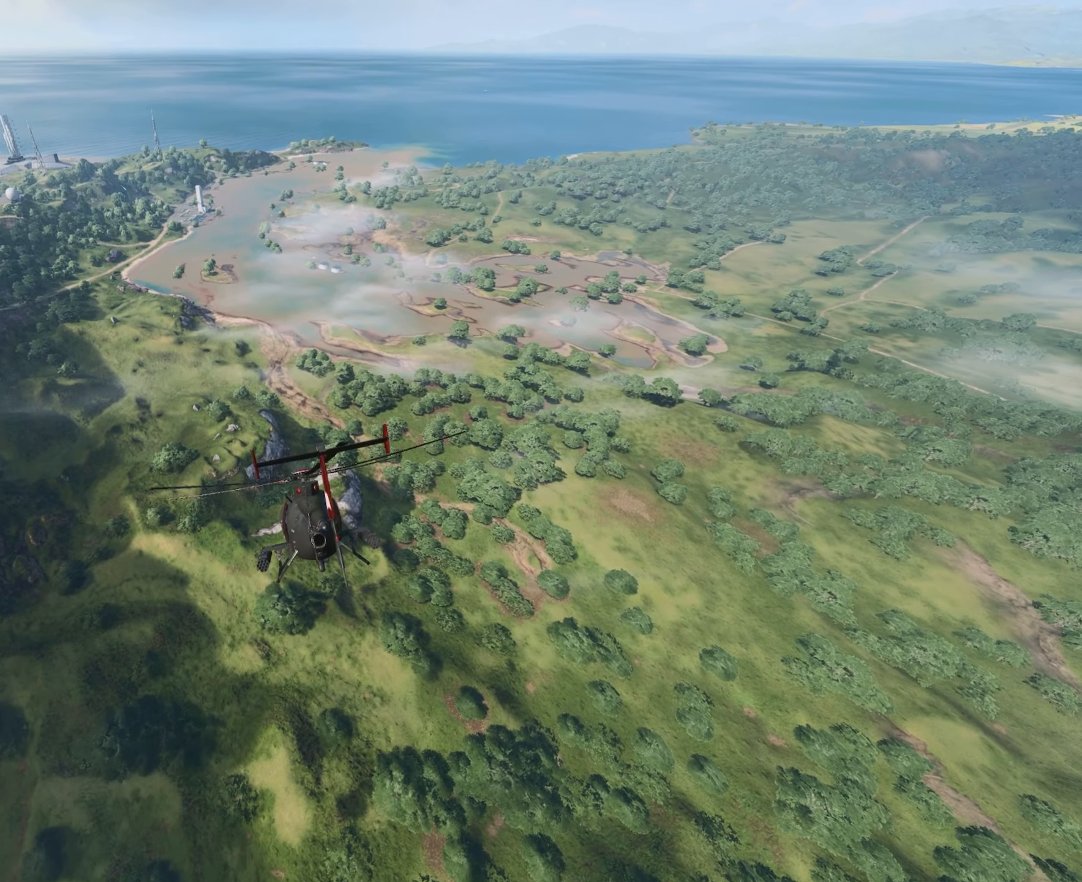
{"keys": ["a"], "mouse": [], "events": [[217, "a", "down"], [267, "w", "up"]]}
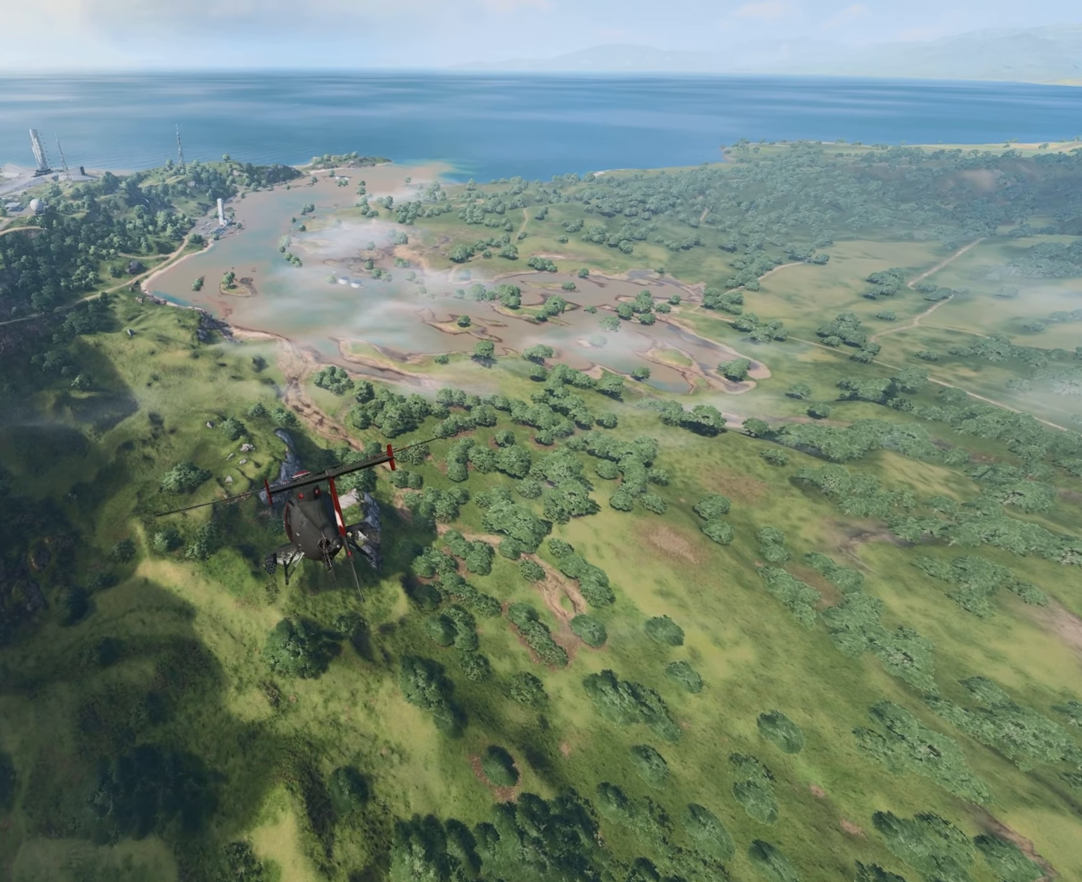
{"keys": ["a", "shift", "w"], "mouse": [], "events": [[234, "w", "down"], [334, "shift", "down"]]}
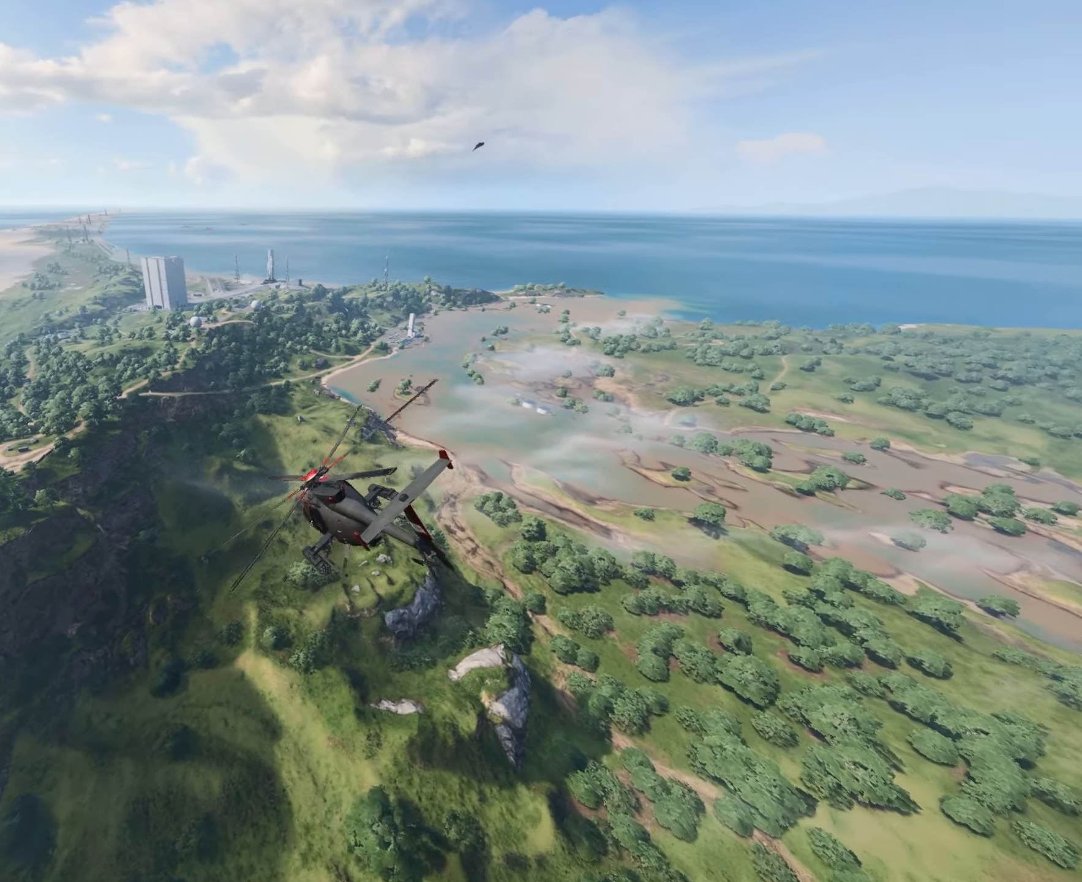
{"keys": ["a", "shift", "w"], "mouse": [], "events": []}
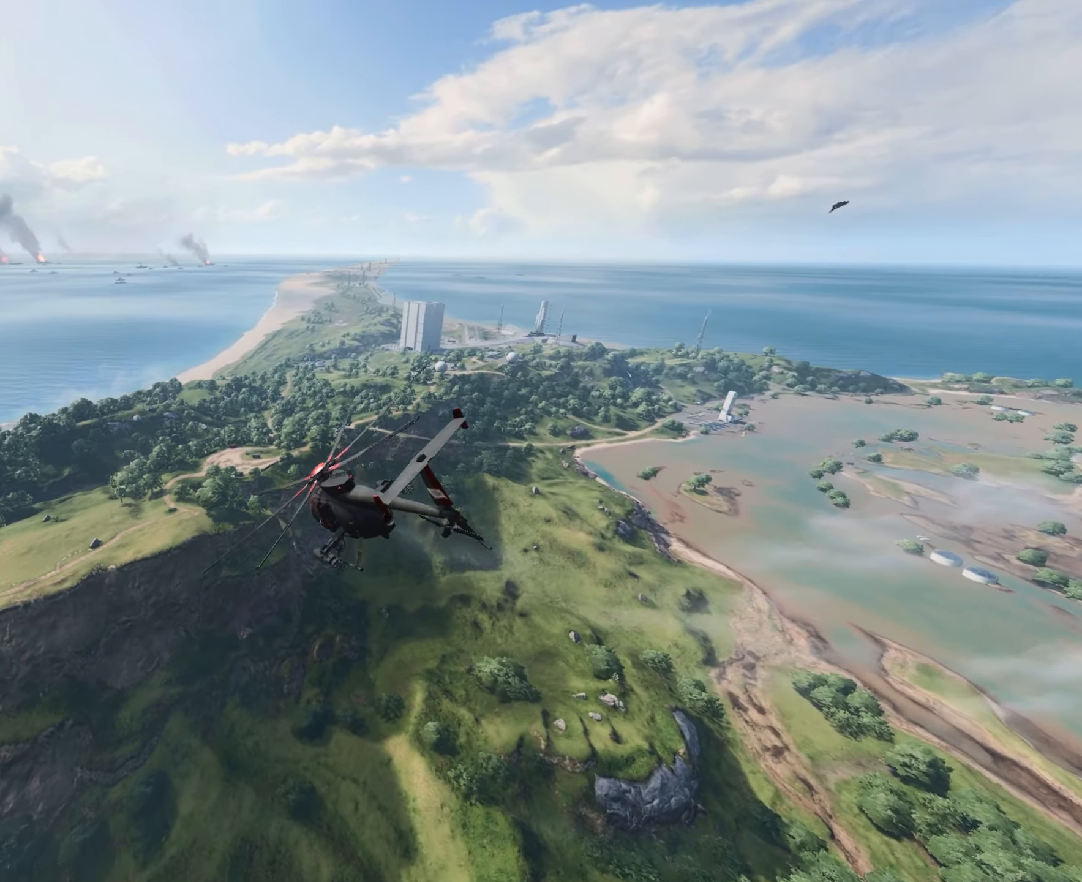
{"keys": ["a", "shift", "w"], "mouse": [], "events": []}
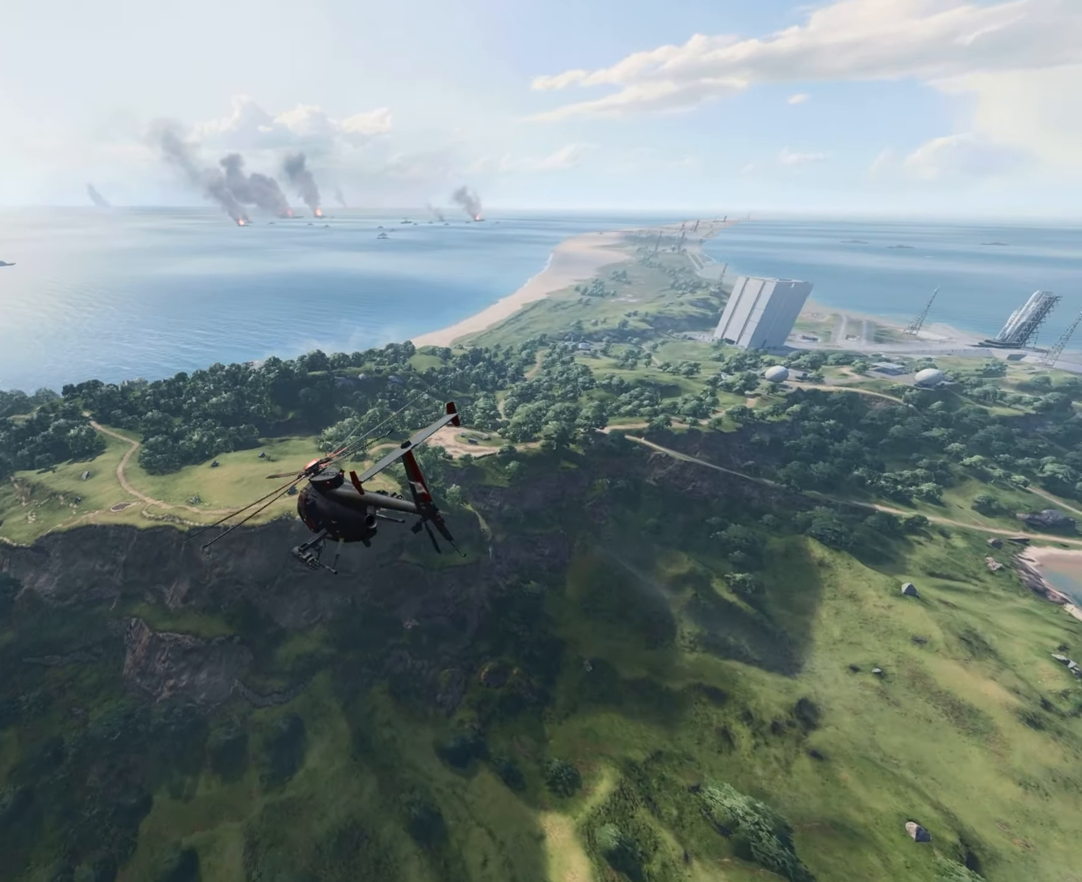
{"keys": ["a", "w"], "mouse": [], "events": [[83, "shift", "up"]]}
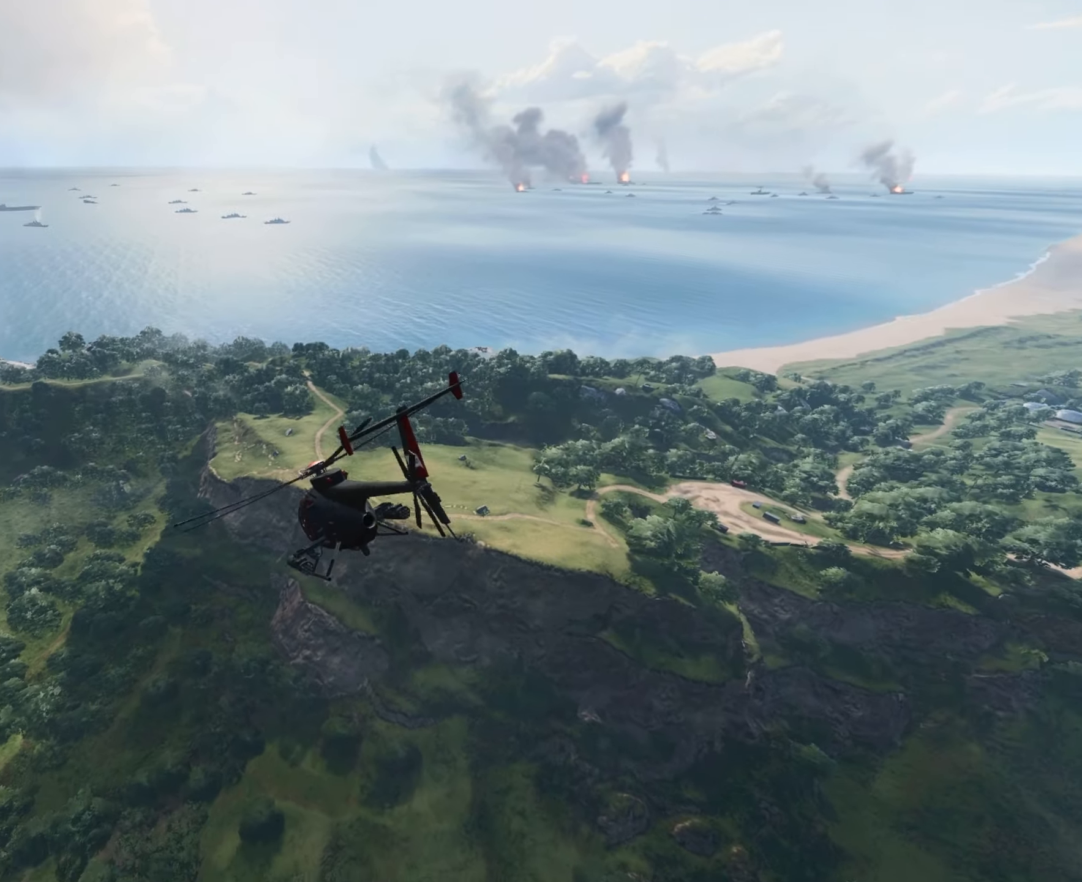
{"keys": ["a", "w"], "mouse": [], "events": []}
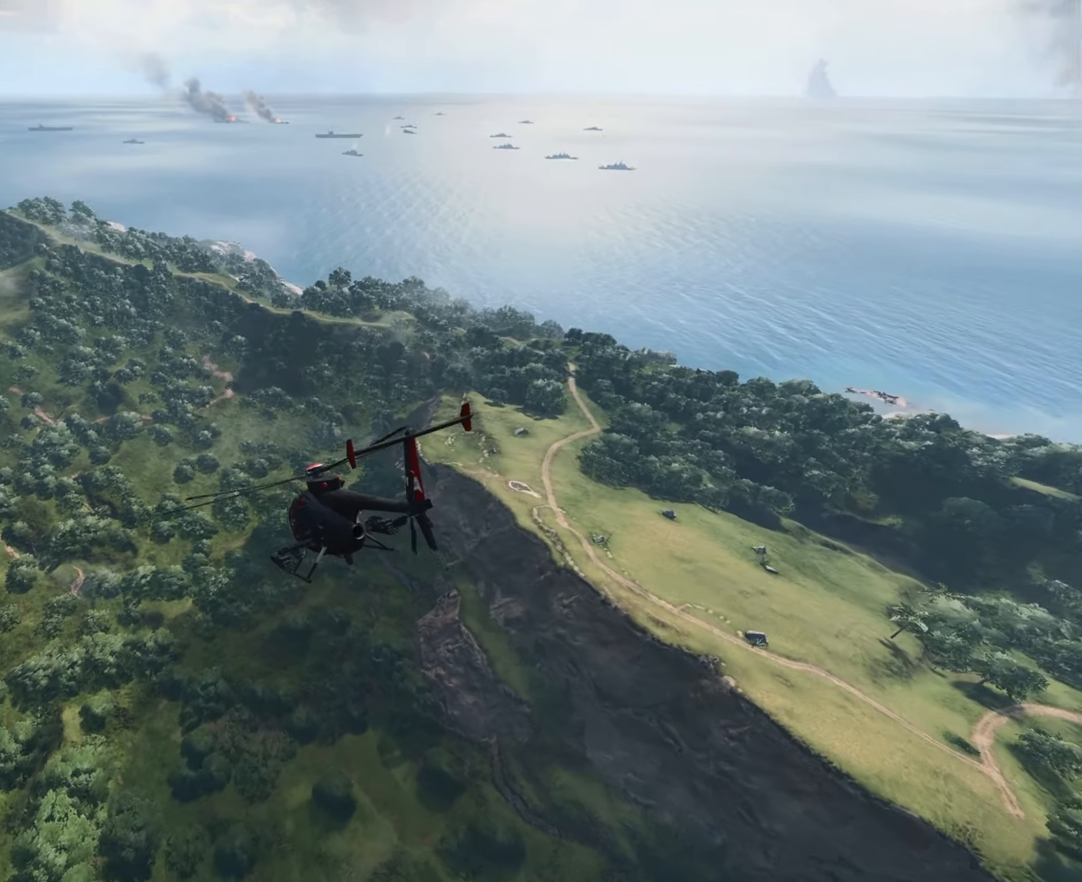
{"keys": ["a", "w"], "mouse": [], "events": []}
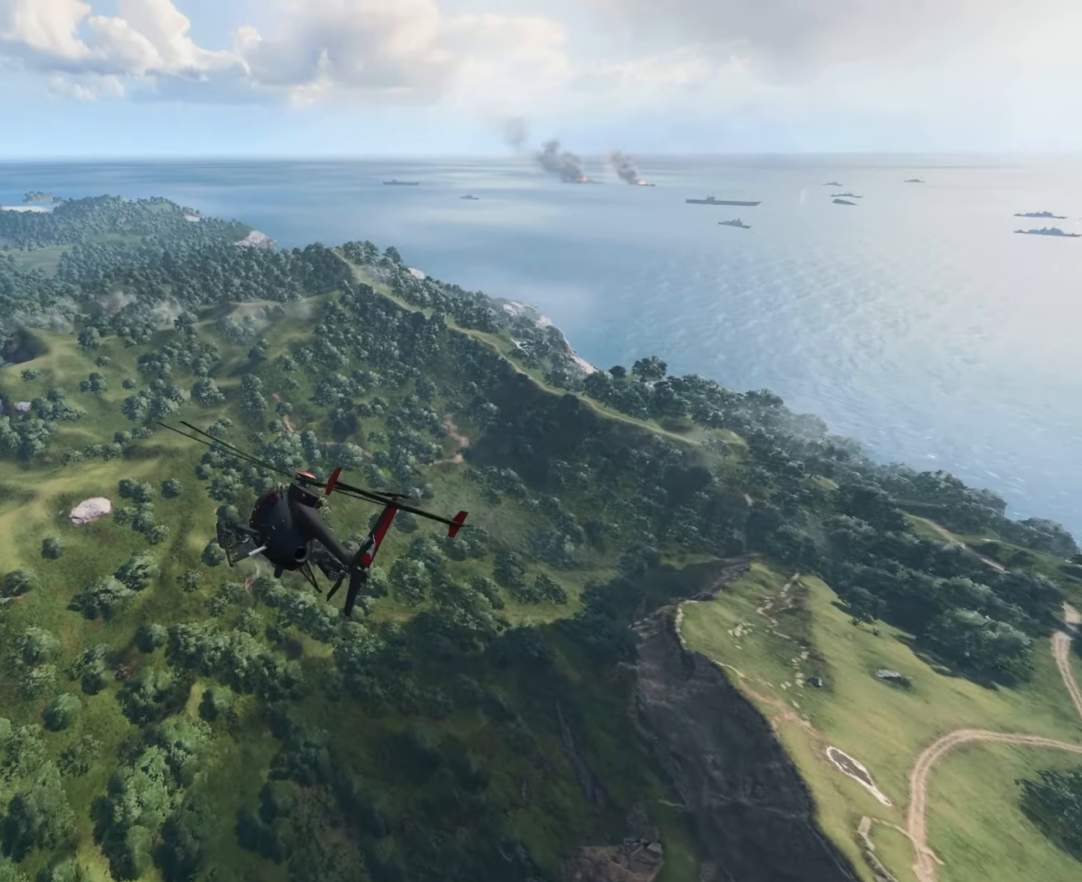
{"keys": ["a", "w"], "mouse": [], "events": []}
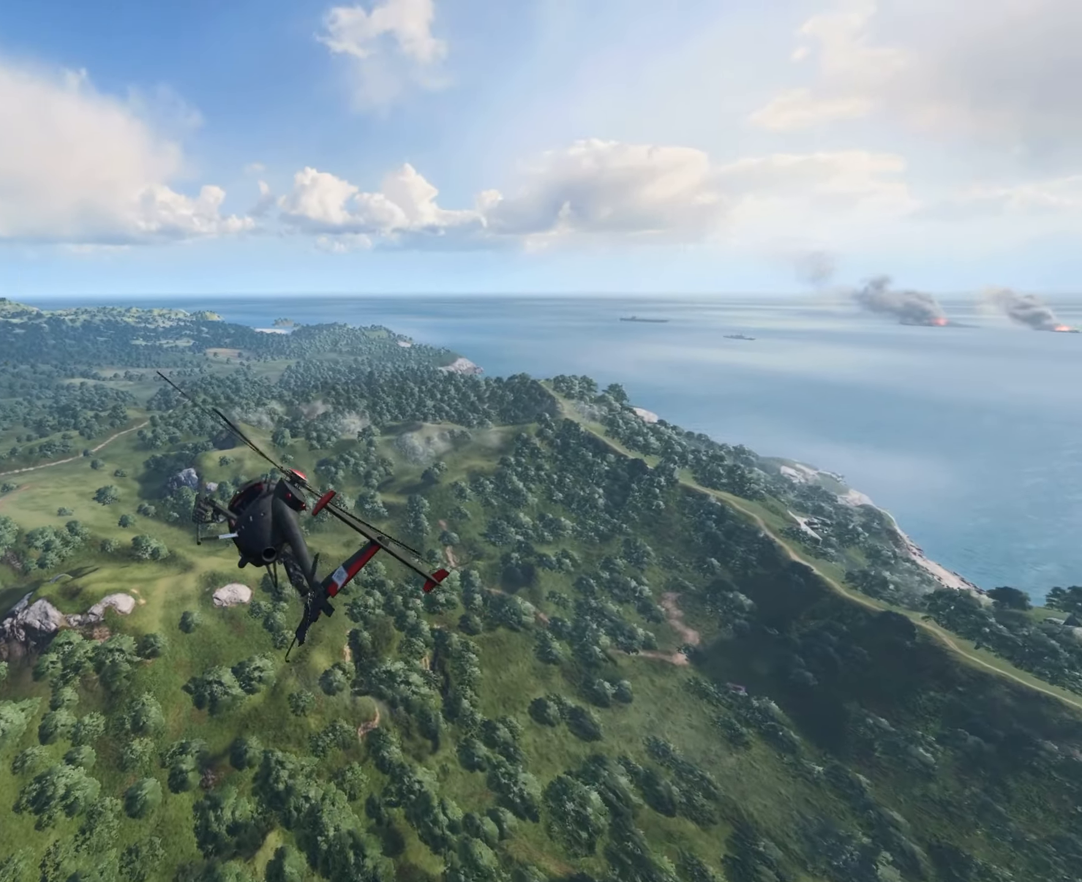
{"keys": ["a", "w"], "mouse": [], "events": []}
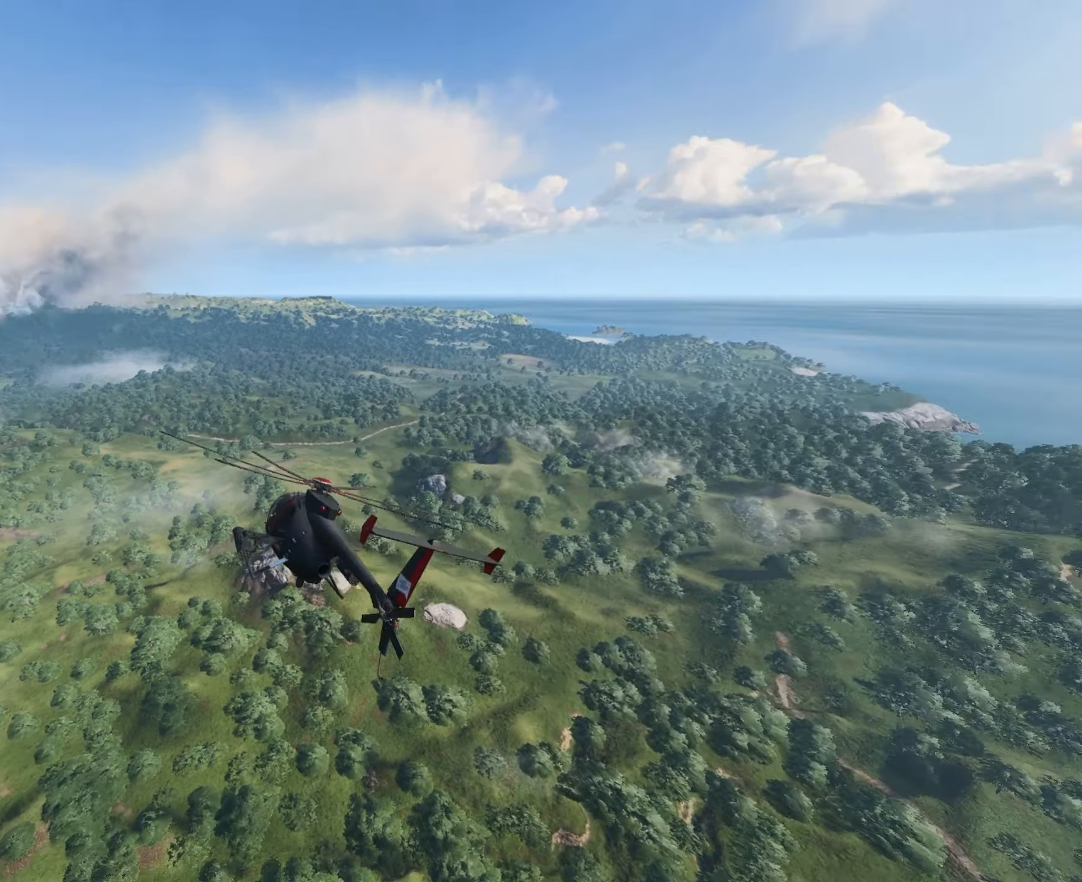
{"keys": ["a"], "mouse": [], "events": [[351, "w", "up"]]}
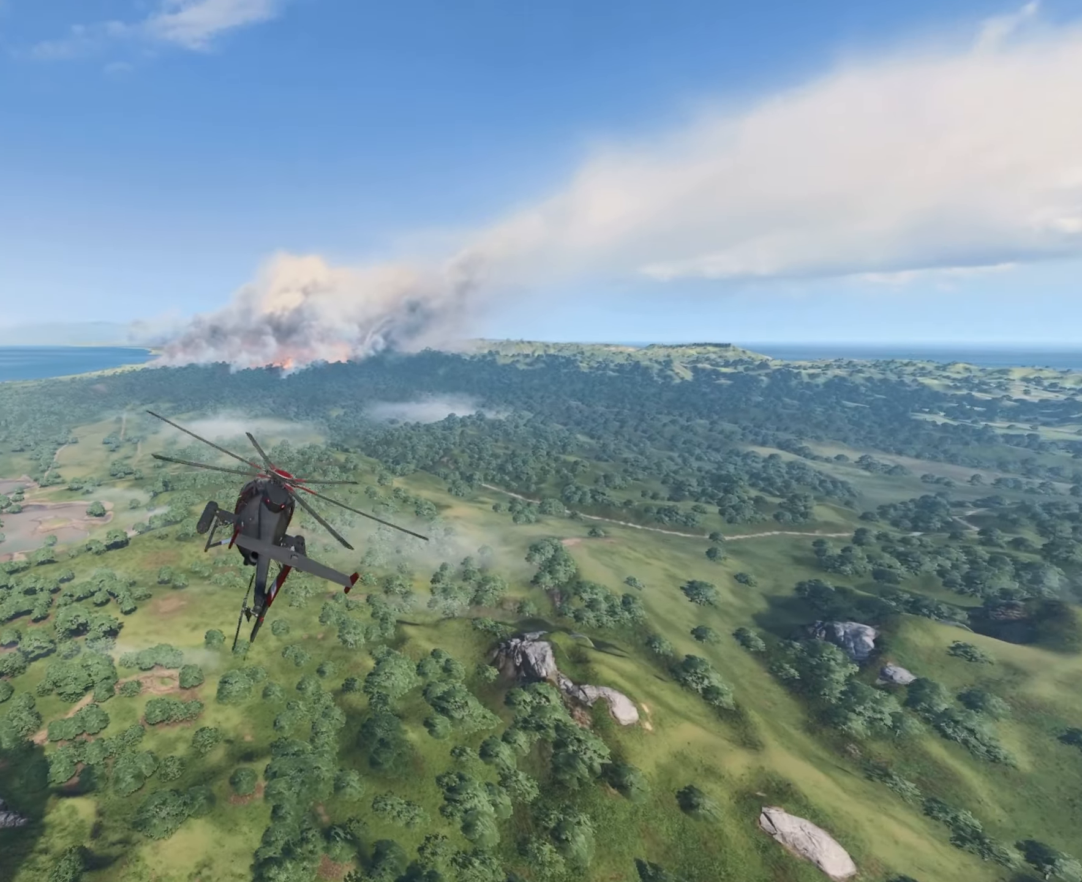
{"keys": ["a"], "mouse": [], "events": []}
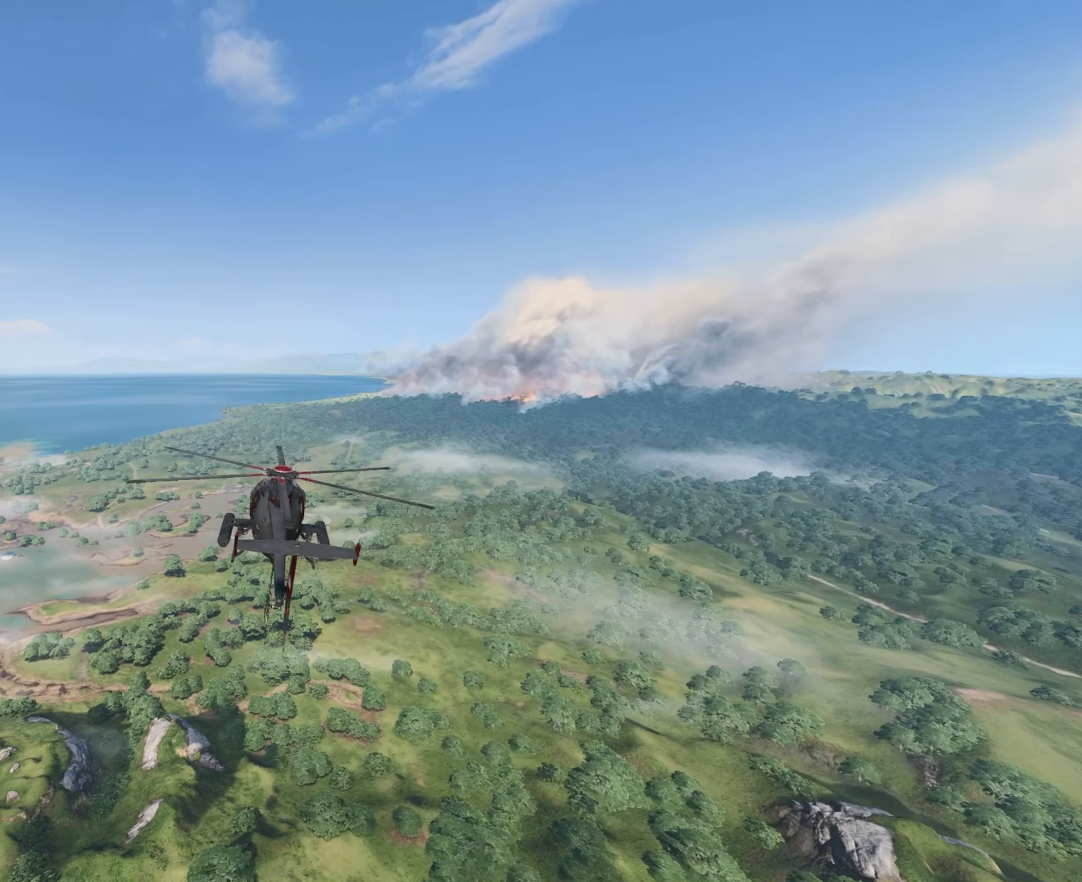
{"keys": [], "mouse": [], "events": [[67, "a", "up"]]}
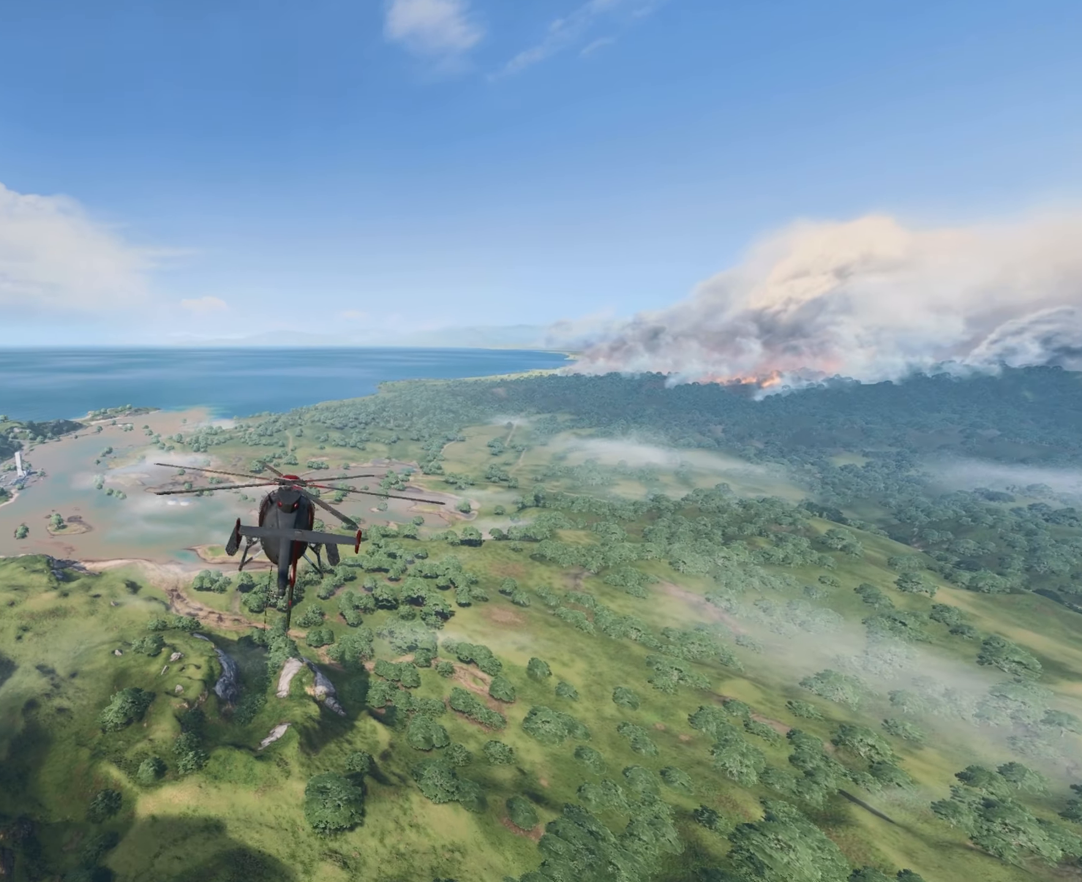
{"keys": ["a"], "mouse": [], "events": [[200, "a", "down"]]}
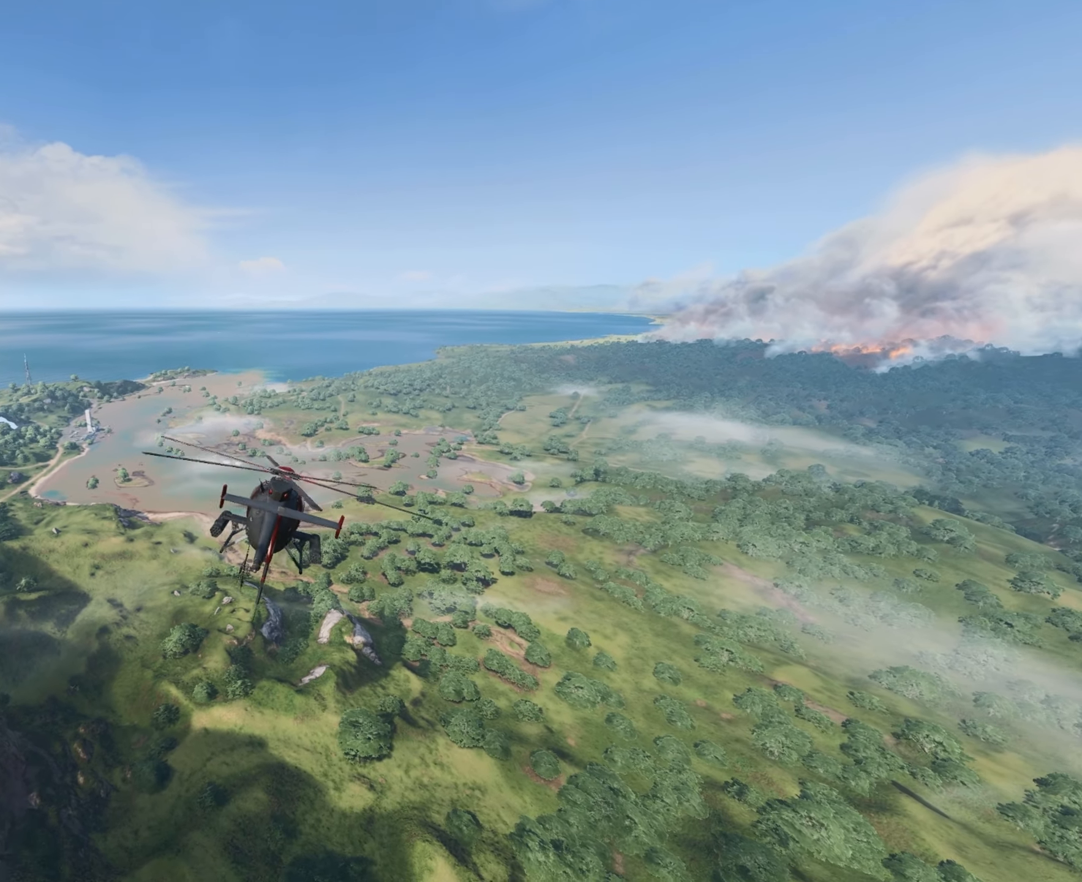
{"keys": ["a"], "mouse": [], "events": []}
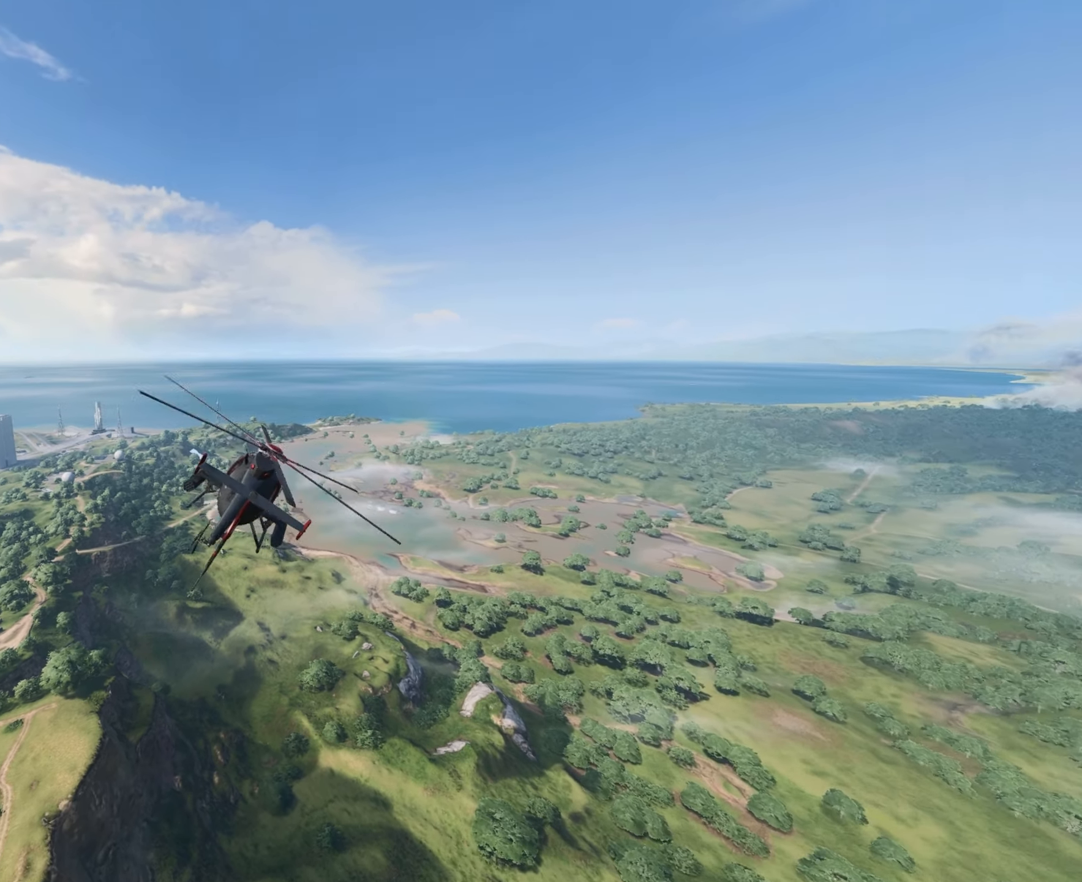
{"keys": ["w"], "mouse": [], "events": [[100, "w", "down"], [150, "a", "up"]]}
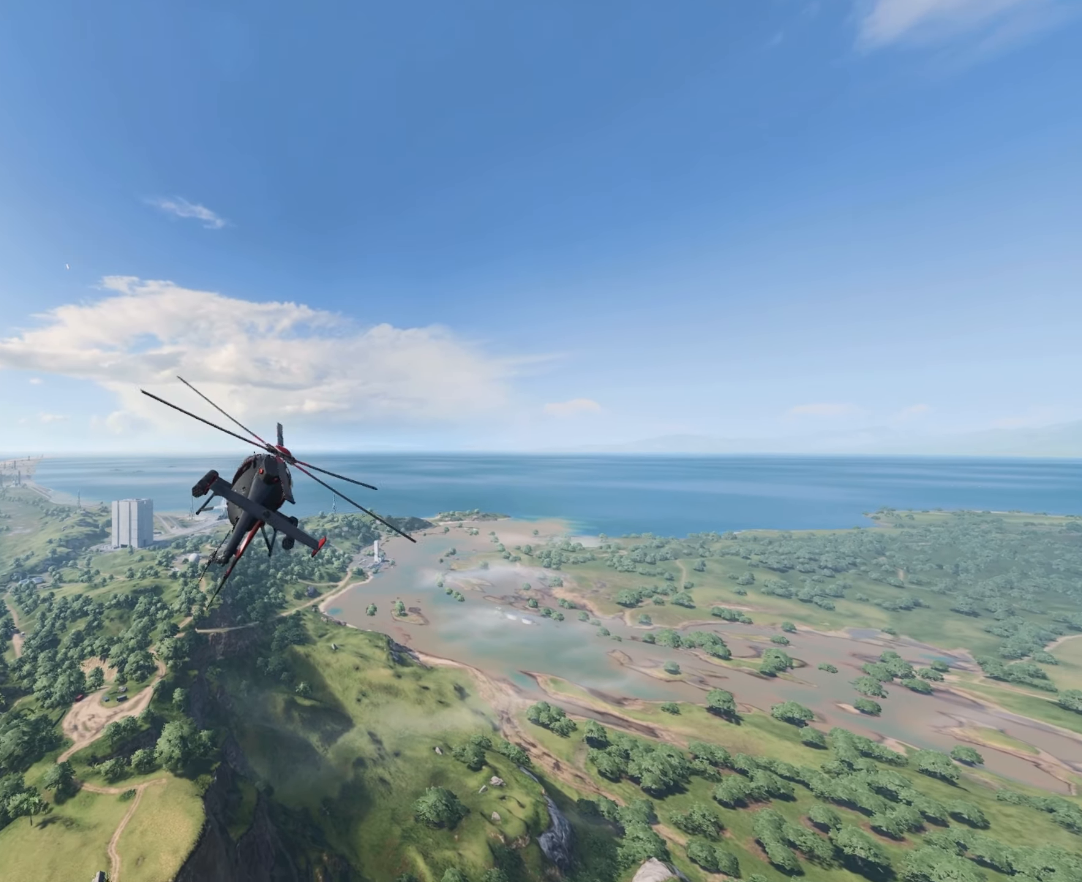
{"keys": [], "mouse": [], "events": [[217, "d", "down"], [267, "w", "up"], [434, "d", "up"]]}
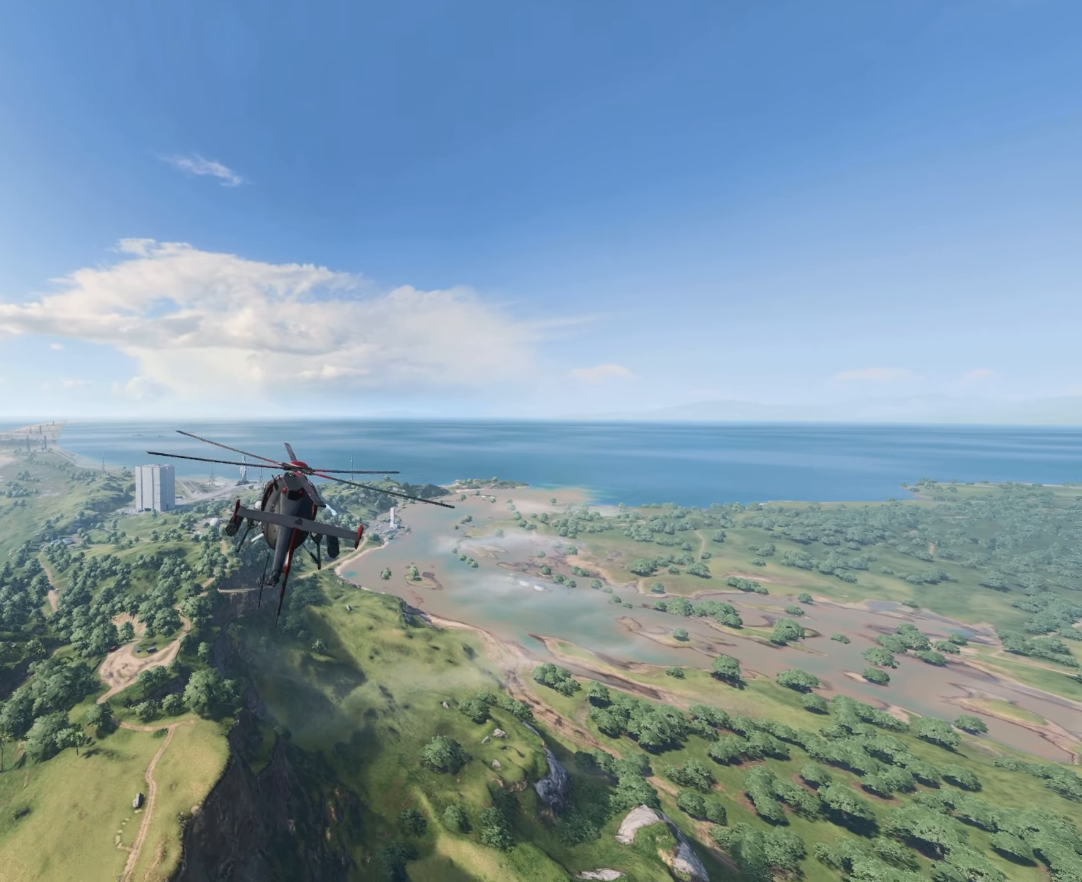
{"keys": [], "mouse": [], "events": []}
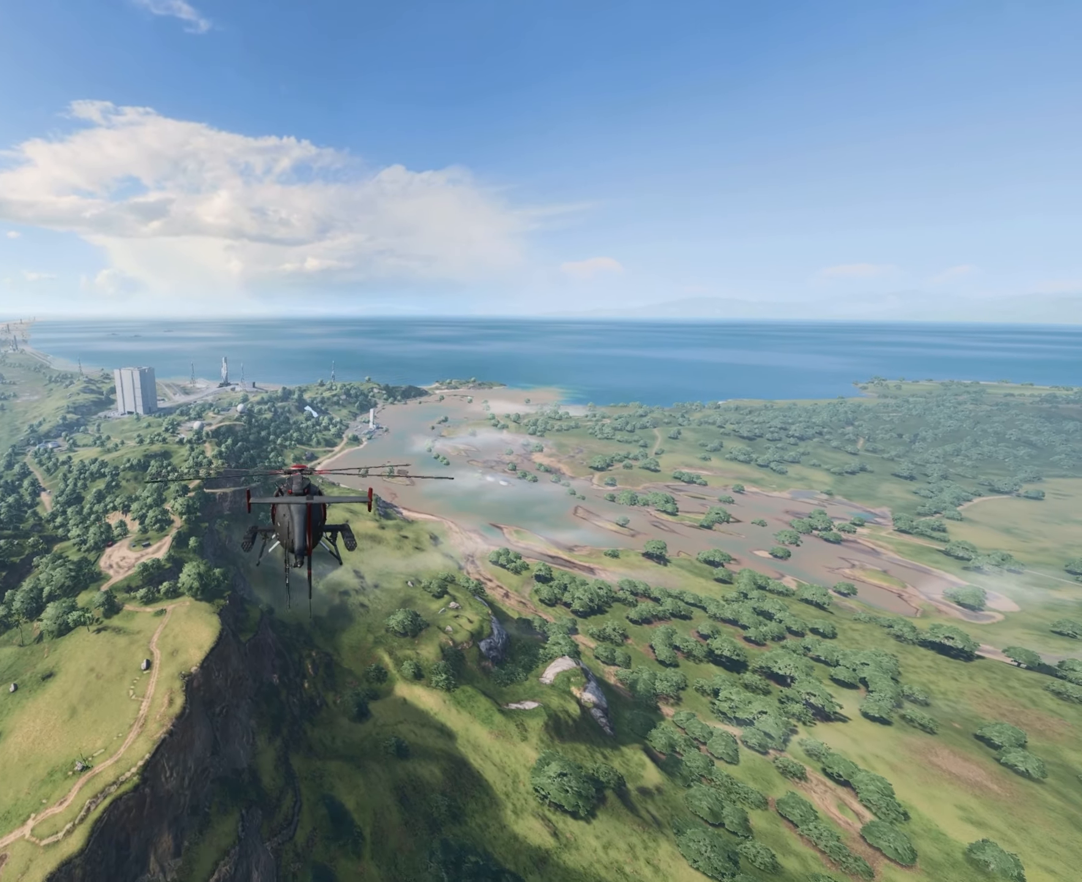
{"keys": [], "mouse": [], "events": [[100, "d", "down"], [284, "d", "up"]]}